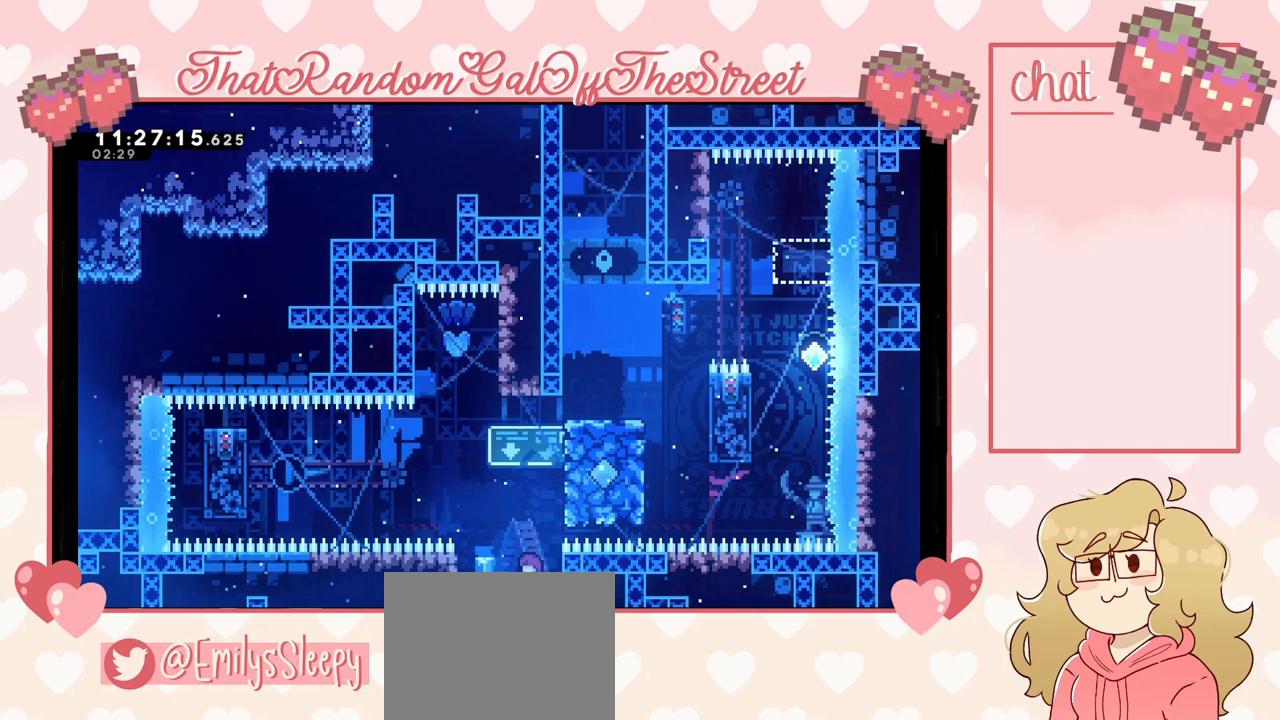
Gameplay with a controller (Xbox layout); each line is a JSON object with the inputs held at the frame after it. "events" lists button and stick changes between this image and that frame as [ms after this image, input, new state], when the widget could be followed in between.
{"buttons": [], "left_stick": "center", "right_stick": "center", "events": []}
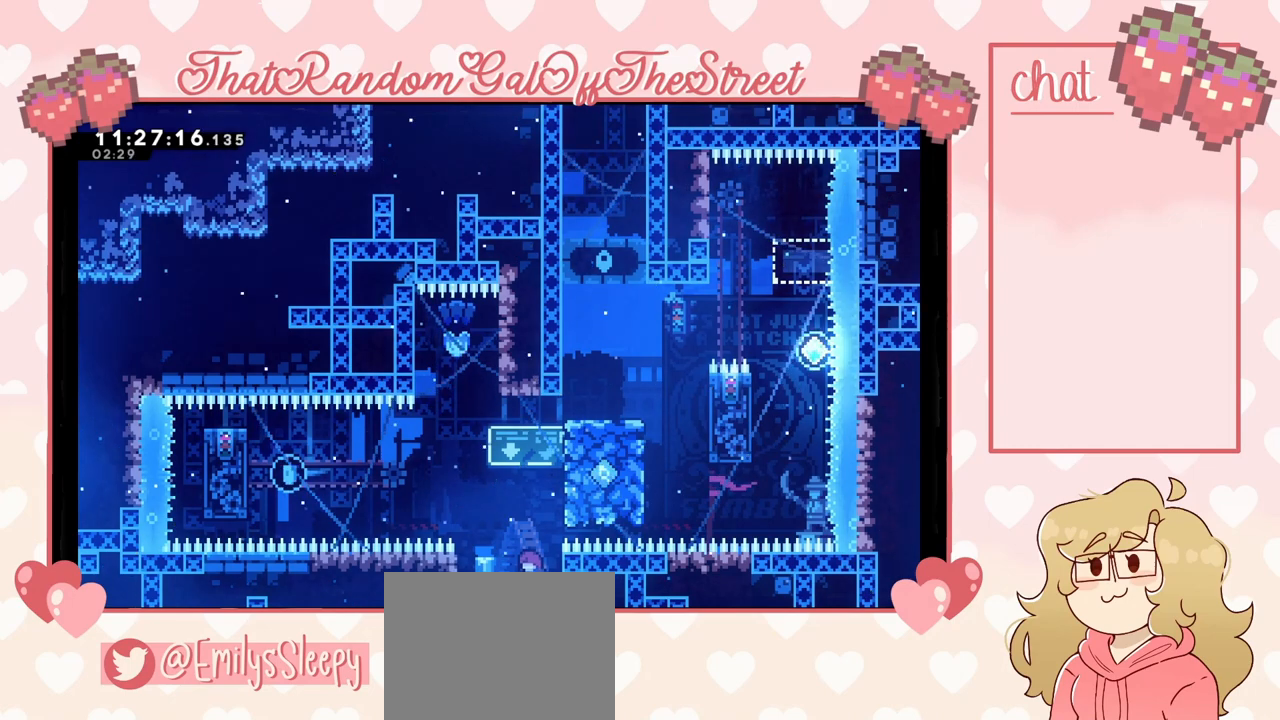
{"buttons": [], "left_stick": "center", "right_stick": "center", "events": [[133, "left_stick", "left"], [300, "left_stick", "up-left"], [400, "left_stick", "center"]]}
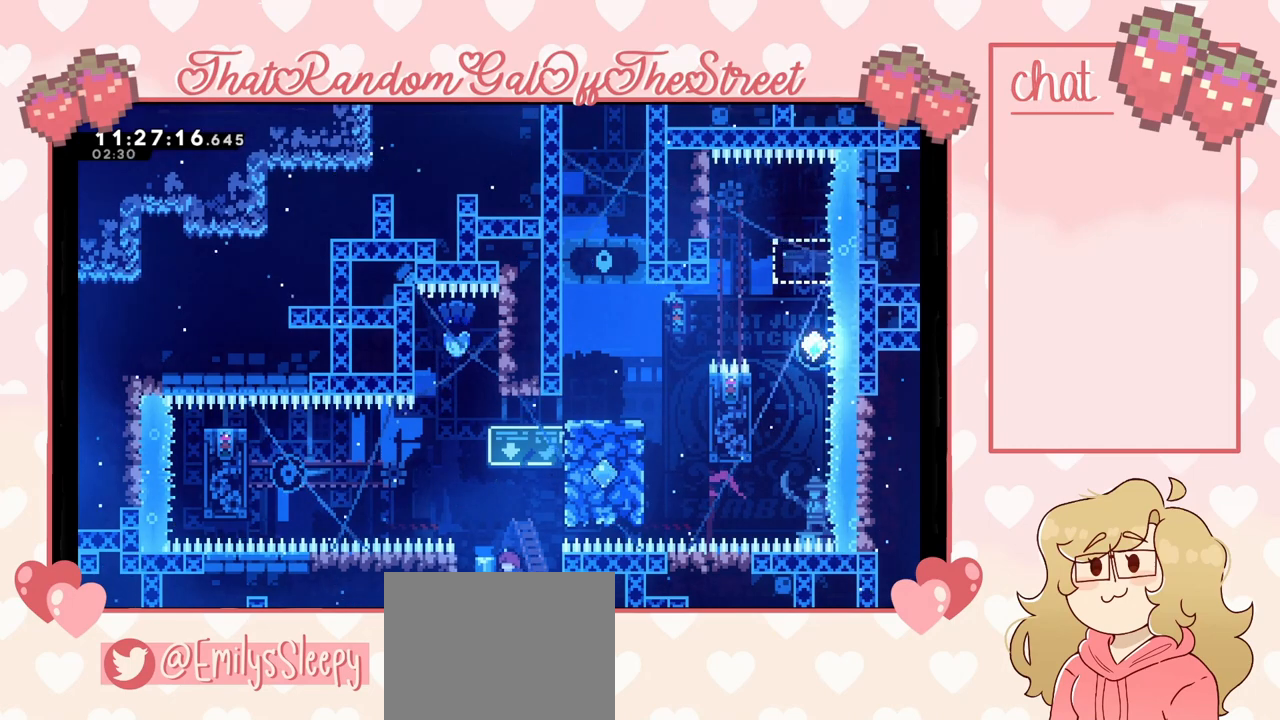
{"buttons": [], "left_stick": "center", "right_stick": "center", "events": [[233, "left_stick", "left"], [433, "left_stick", "center"]]}
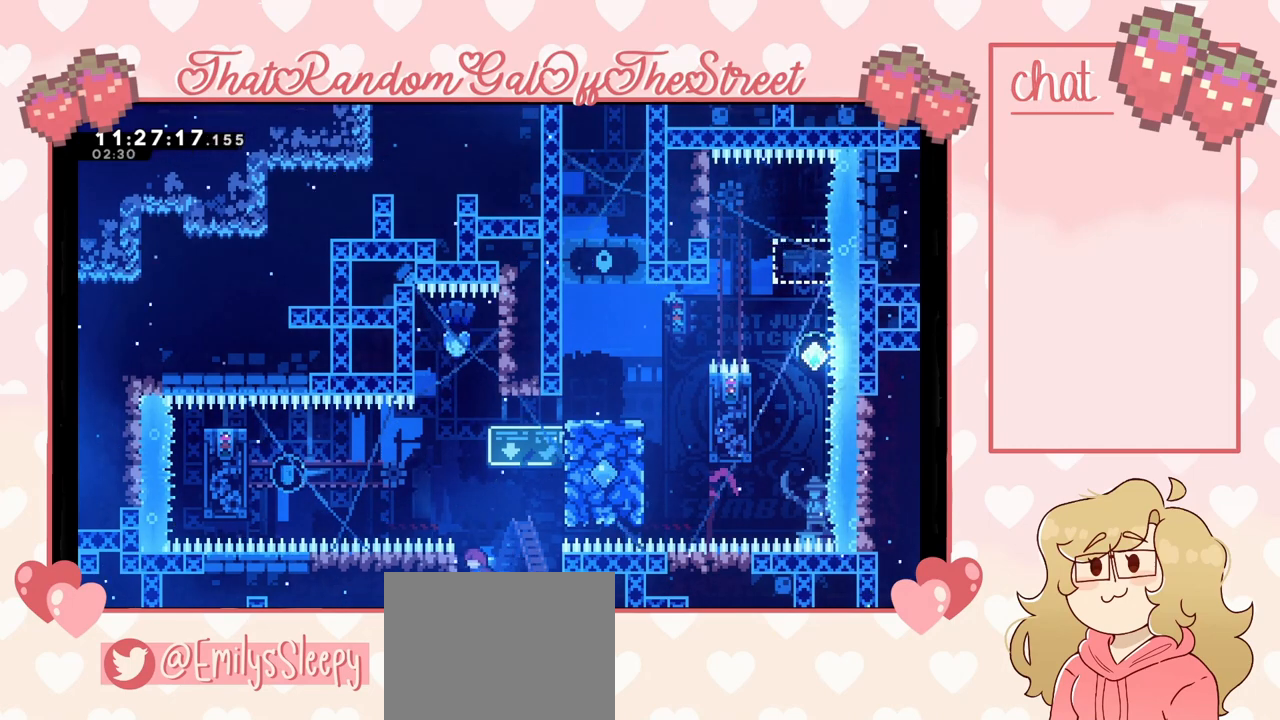
{"buttons": ["L2"], "left_stick": "center", "right_stick": "center", "events": [[67, "left_stick", "up-left"], [267, "L2", "down"], [467, "left_stick", "center"]]}
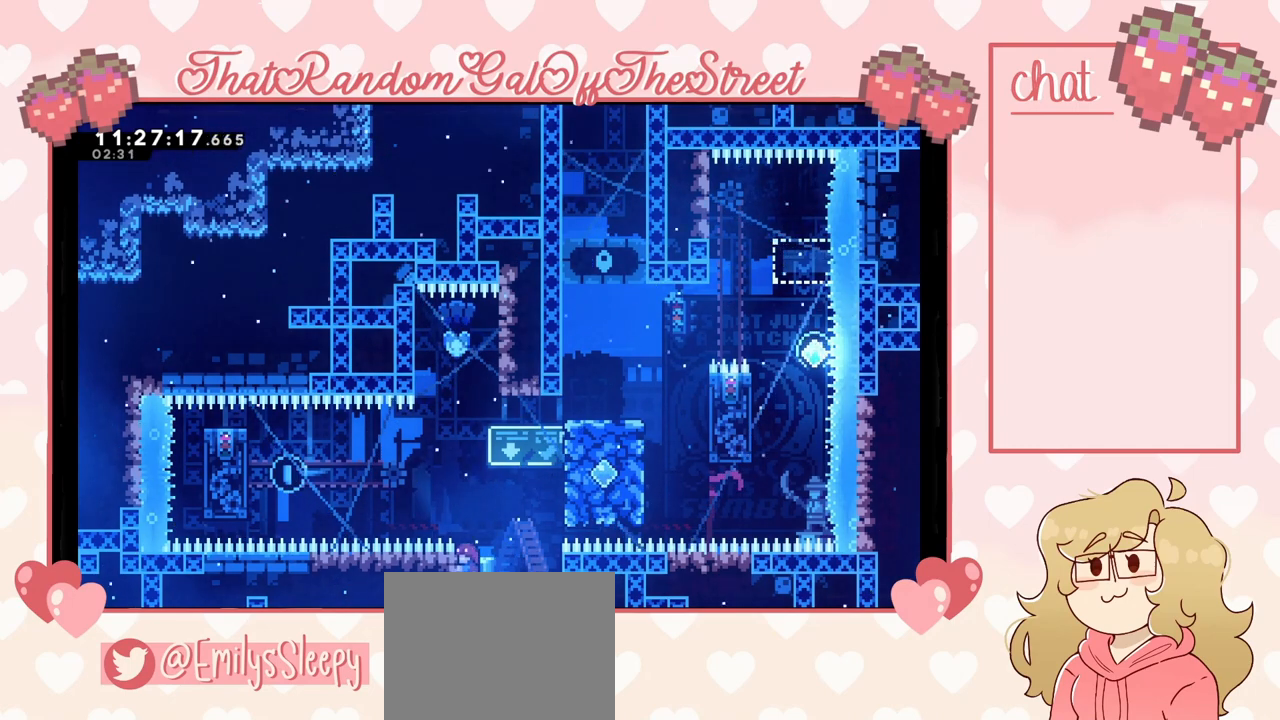
{"buttons": ["A"], "left_stick": "up-left", "right_stick": "center", "events": [[100, "left_stick", "up"], [300, "A", "down"], [433, "left_stick", "up-left"], [467, "L2", "up"]]}
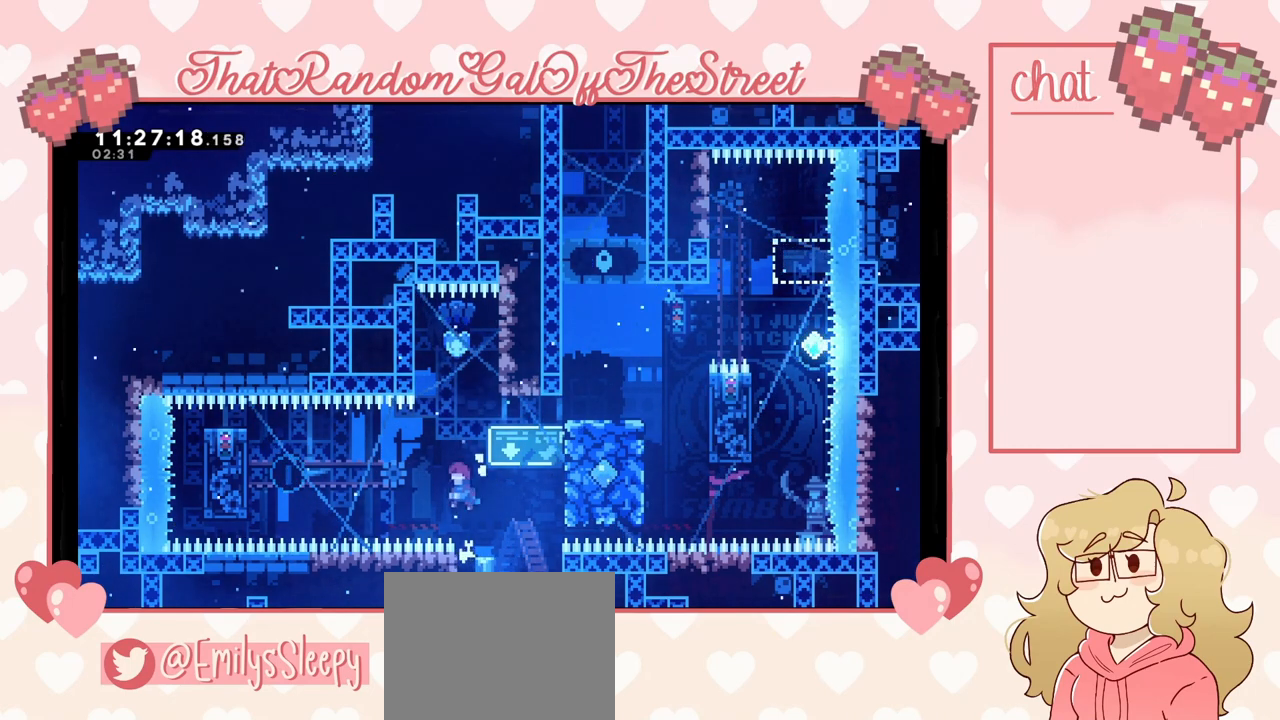
{"buttons": ["X", "L2"], "left_stick": "up-left", "right_stick": "center", "events": [[33, "A", "up"], [133, "X", "down"], [433, "L2", "down"]]}
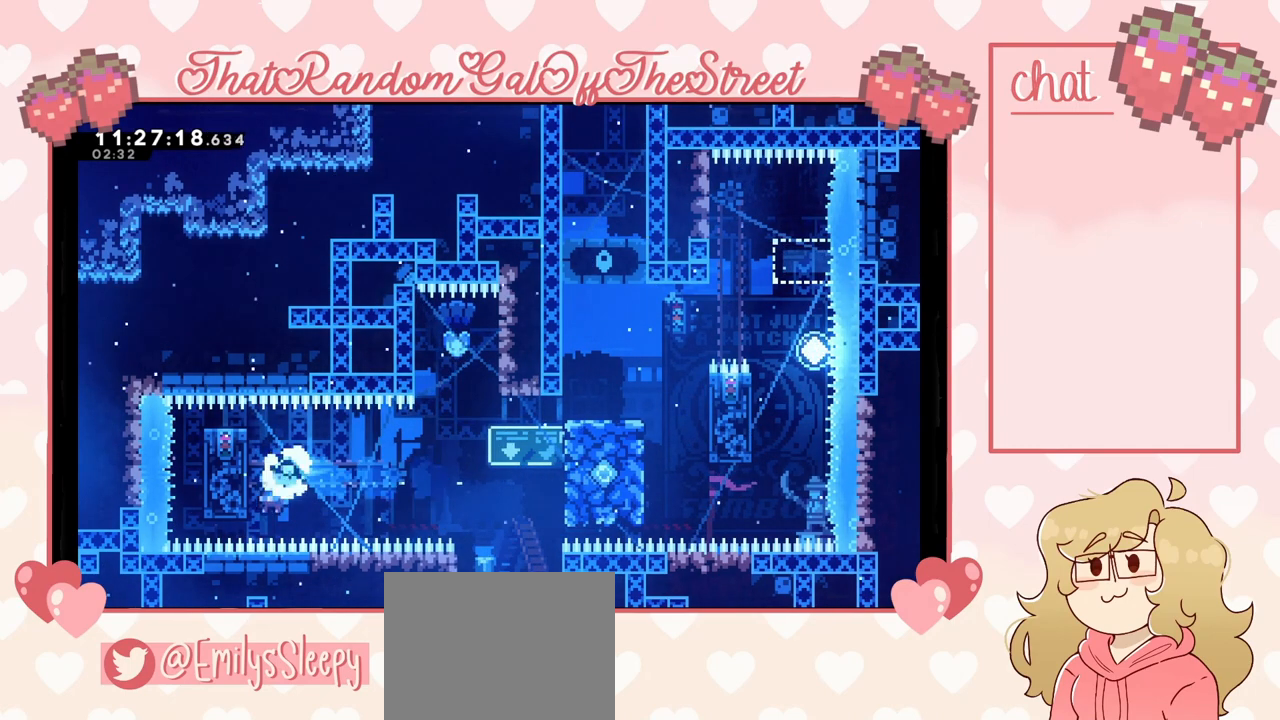
{"buttons": ["L2"], "left_stick": "up", "right_stick": "center", "events": [[33, "X", "up"], [433, "left_stick", "up"]]}
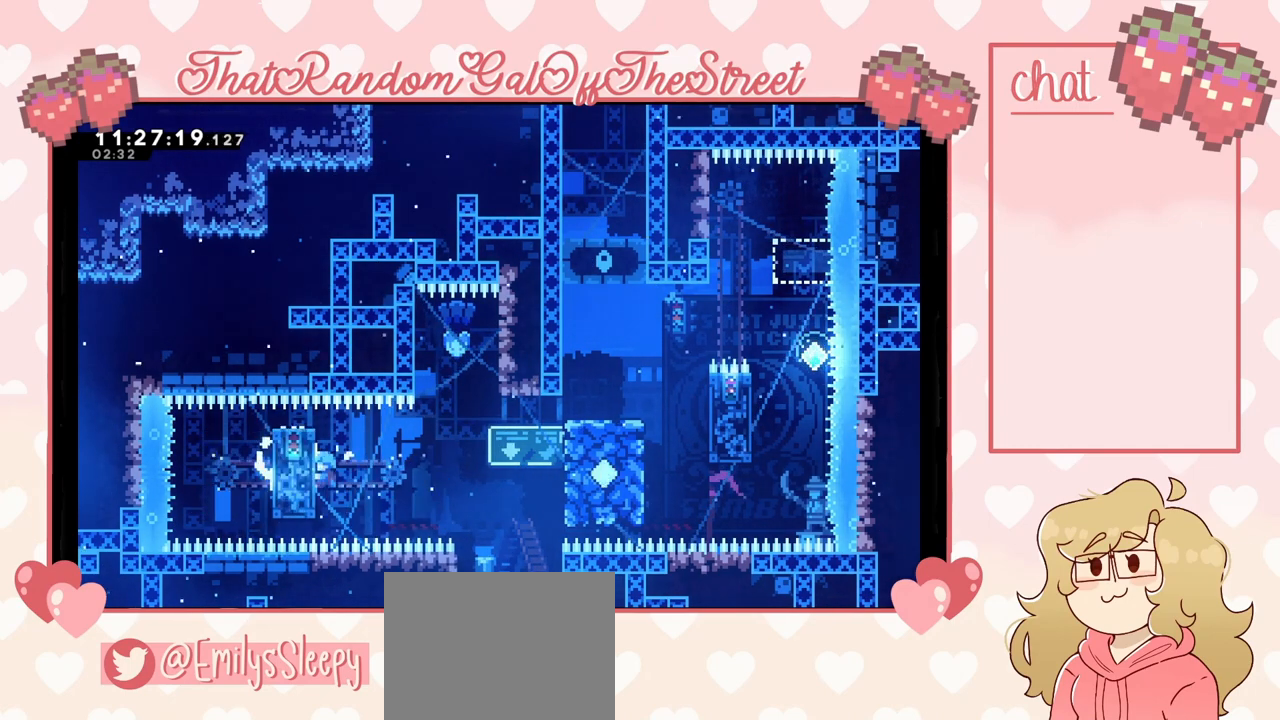
{"buttons": ["L2"], "left_stick": "center", "right_stick": "center", "events": [[300, "left_stick", "center"]]}
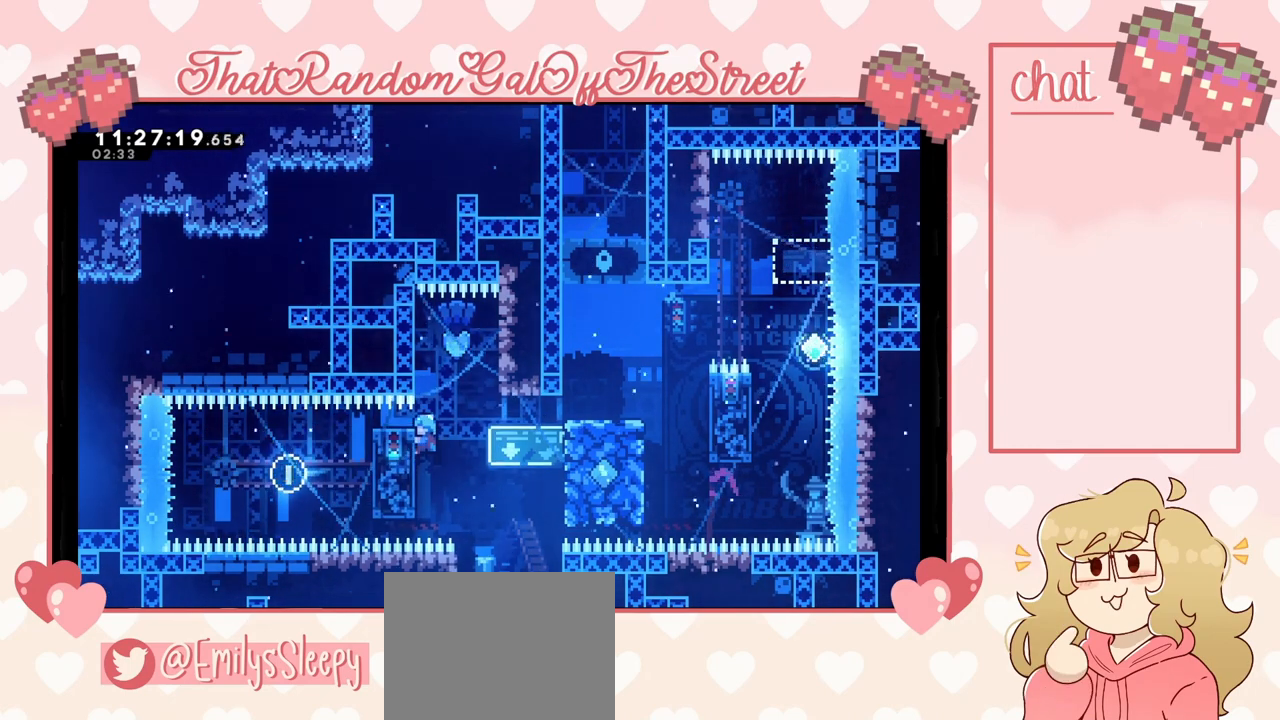
{"buttons": ["A"], "left_stick": "right", "right_stick": "center", "events": [[100, "A", "down"], [167, "left_stick", "up"], [300, "A", "up"], [433, "left_stick", "right"], [467, "A", "down"], [467, "L2", "up"]]}
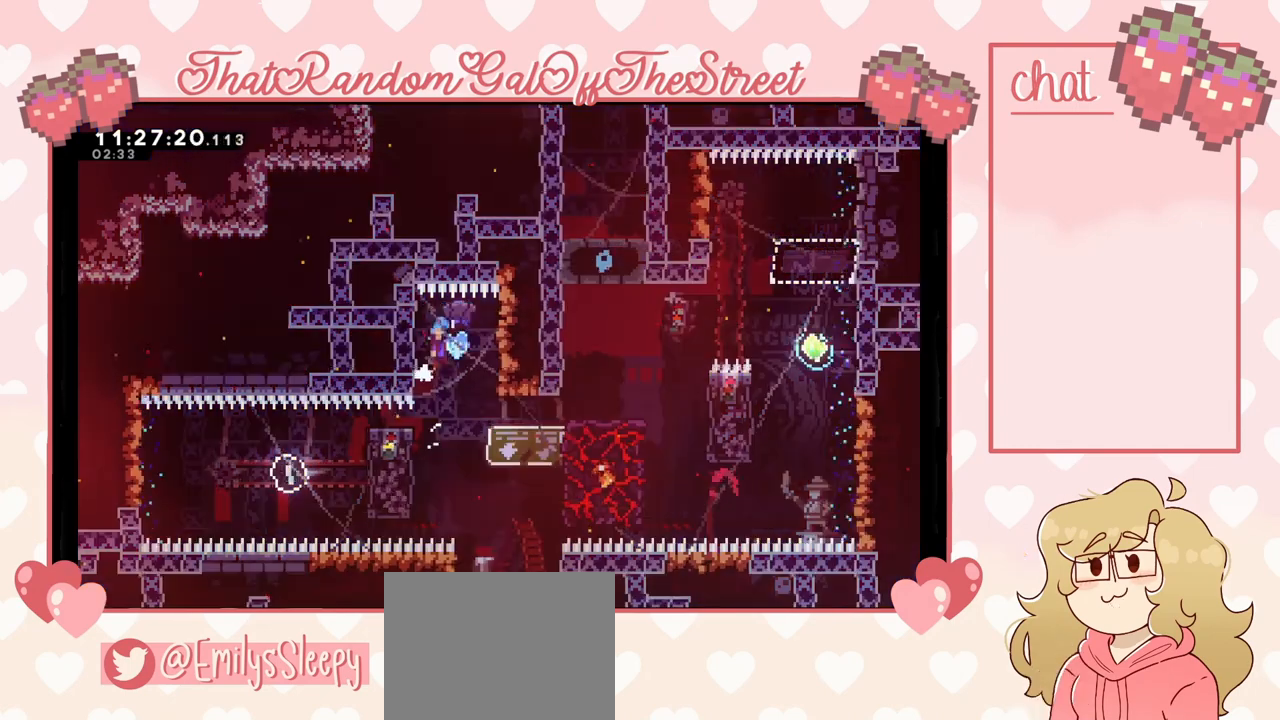
{"buttons": ["L2"], "left_stick": "right", "right_stick": "center", "events": [[67, "A", "up"], [433, "L2", "down"]]}
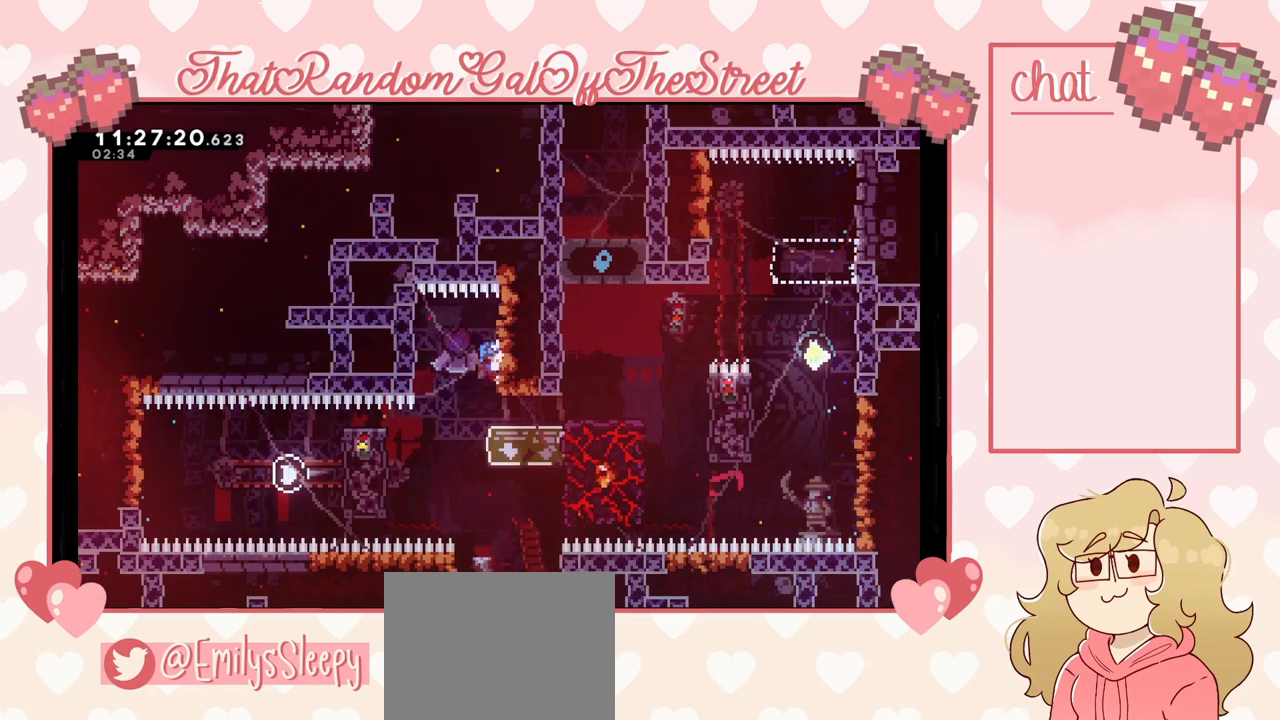
{"buttons": ["L2"], "left_stick": "center", "right_stick": "center", "events": [[200, "left_stick", "center"]]}
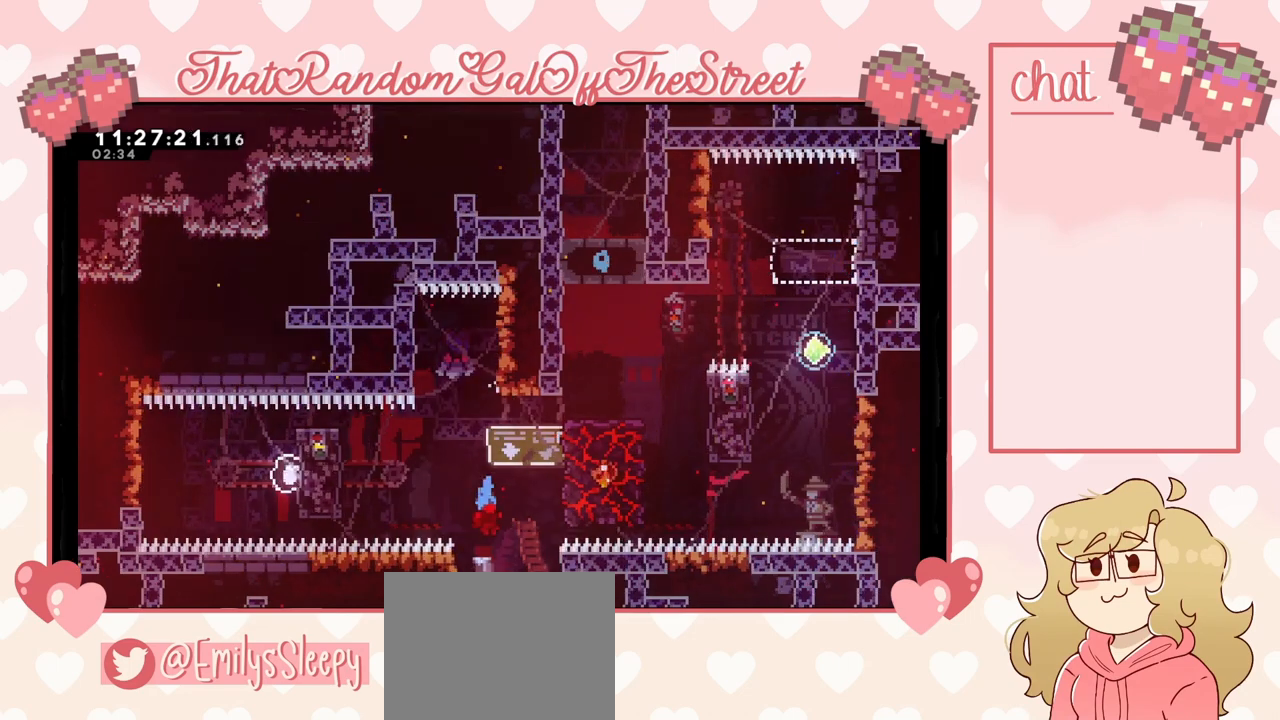
{"buttons": [], "left_stick": "center", "right_stick": "center", "events": [[100, "L2", "up"]]}
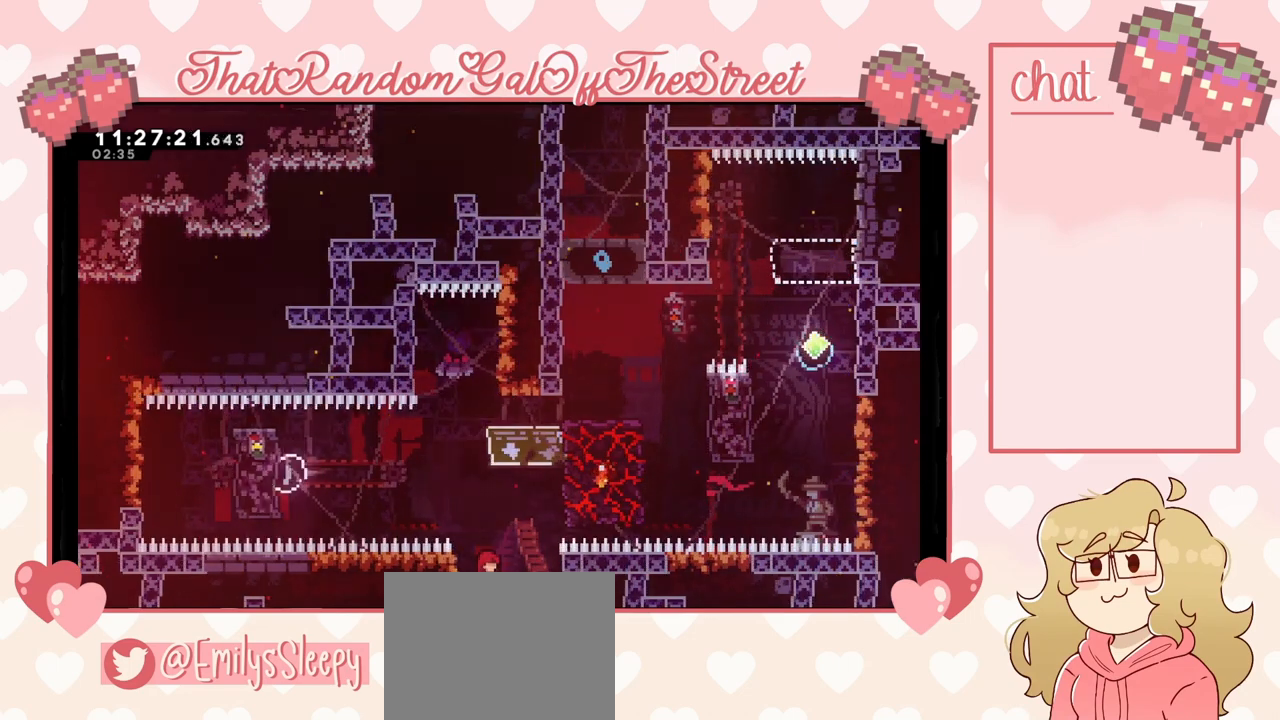
{"buttons": [], "left_stick": "center", "right_stick": "center", "events": []}
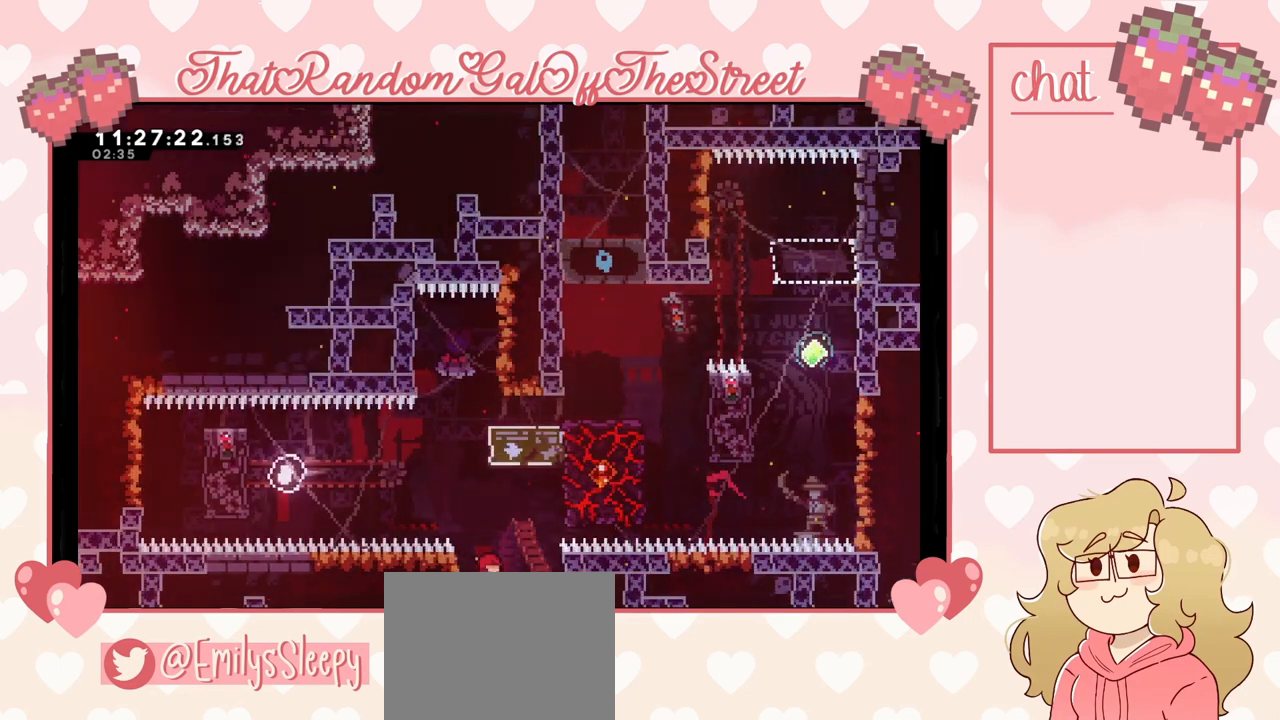
{"buttons": [], "left_stick": "center", "right_stick": "center", "events": []}
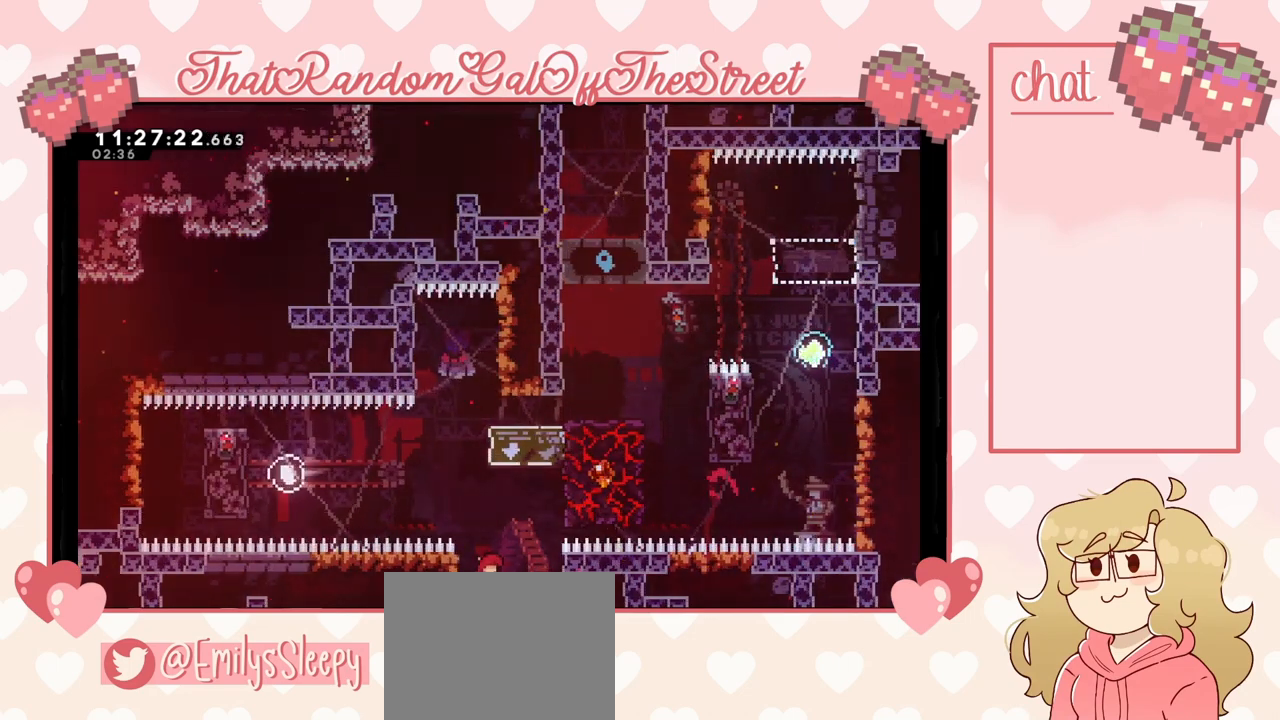
{"buttons": [], "left_stick": "center", "right_stick": "center", "events": []}
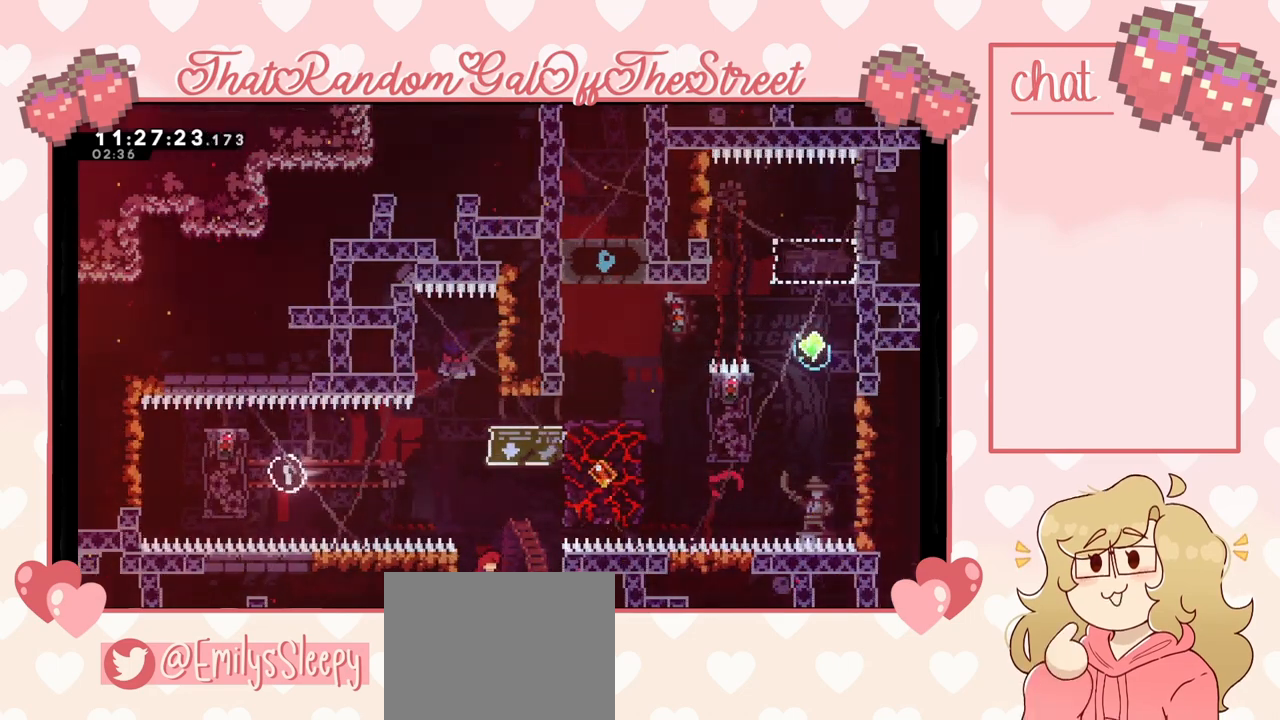
{"buttons": [], "left_stick": "center", "right_stick": "center", "events": [[200, "left_stick", "left"], [367, "left_stick", "center"]]}
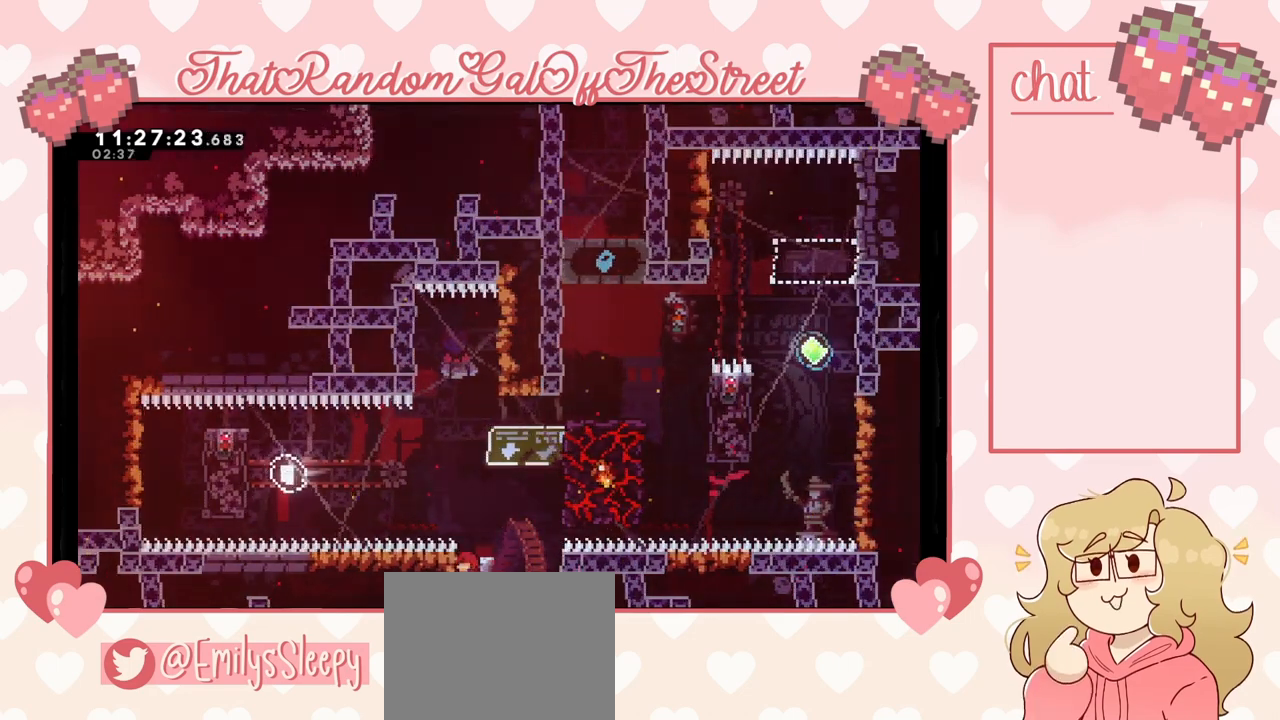
{"buttons": ["L2"], "left_stick": "right", "right_stick": "center", "events": [[67, "left_stick", "right"], [167, "A", "down"], [433, "A", "up"], [433, "L2", "down"]]}
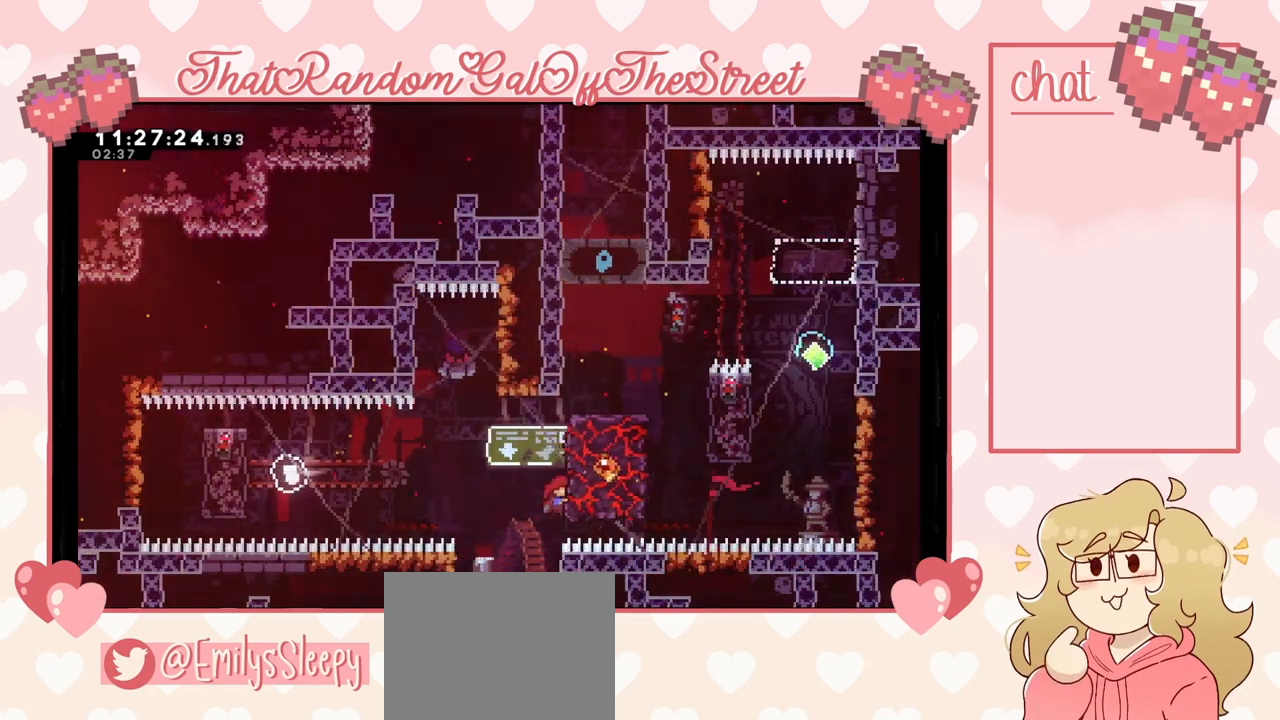
{"buttons": ["A", "L2"], "left_stick": "left", "right_stick": "center", "events": [[333, "left_stick", "left"], [400, "A", "down"]]}
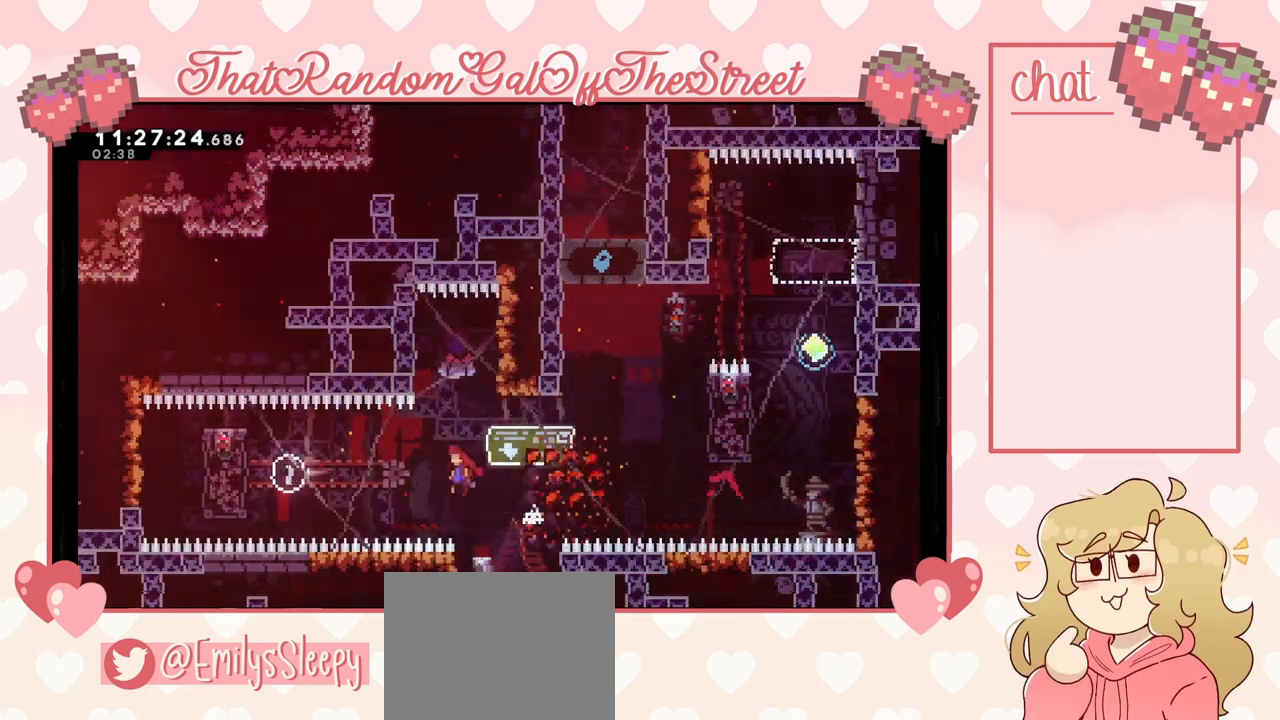
{"buttons": ["A", "L2"], "left_stick": "up-left", "right_stick": "center", "events": [[33, "L2", "up"], [333, "L2", "down"], [433, "left_stick", "up-left"]]}
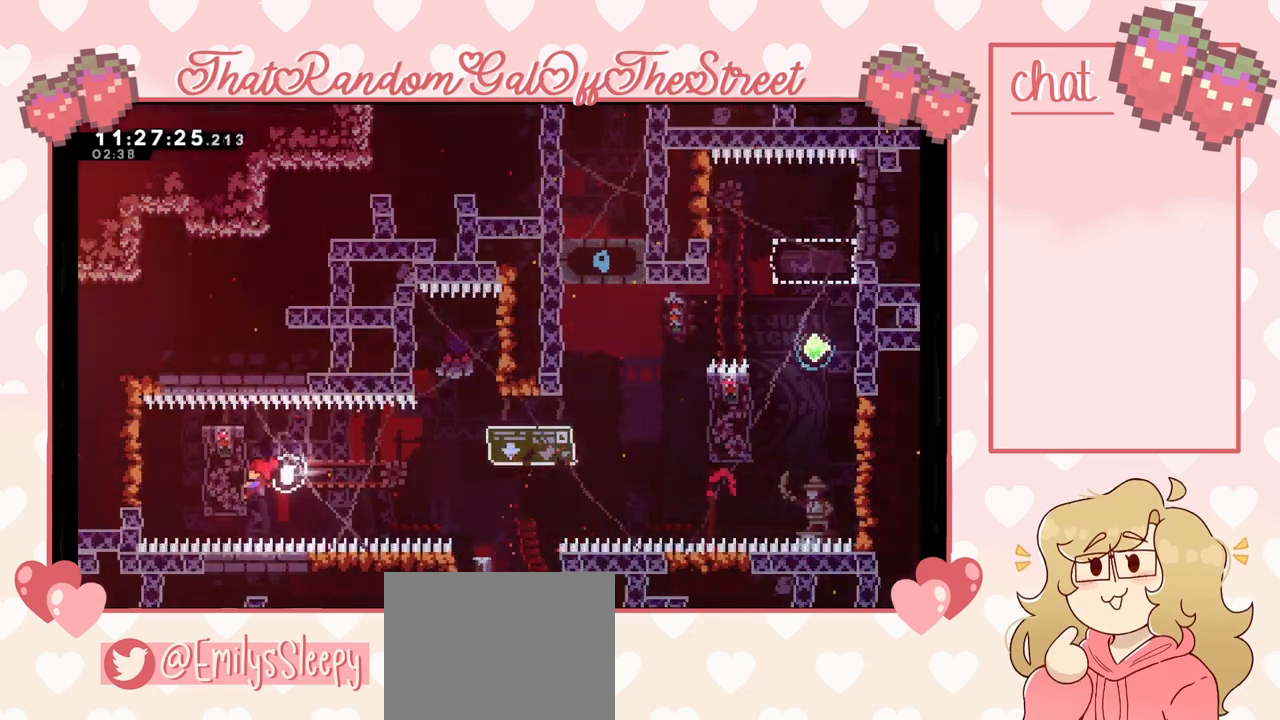
{"buttons": ["L2"], "left_stick": "center", "right_stick": "center", "events": [[100, "A", "up"], [233, "left_stick", "center"]]}
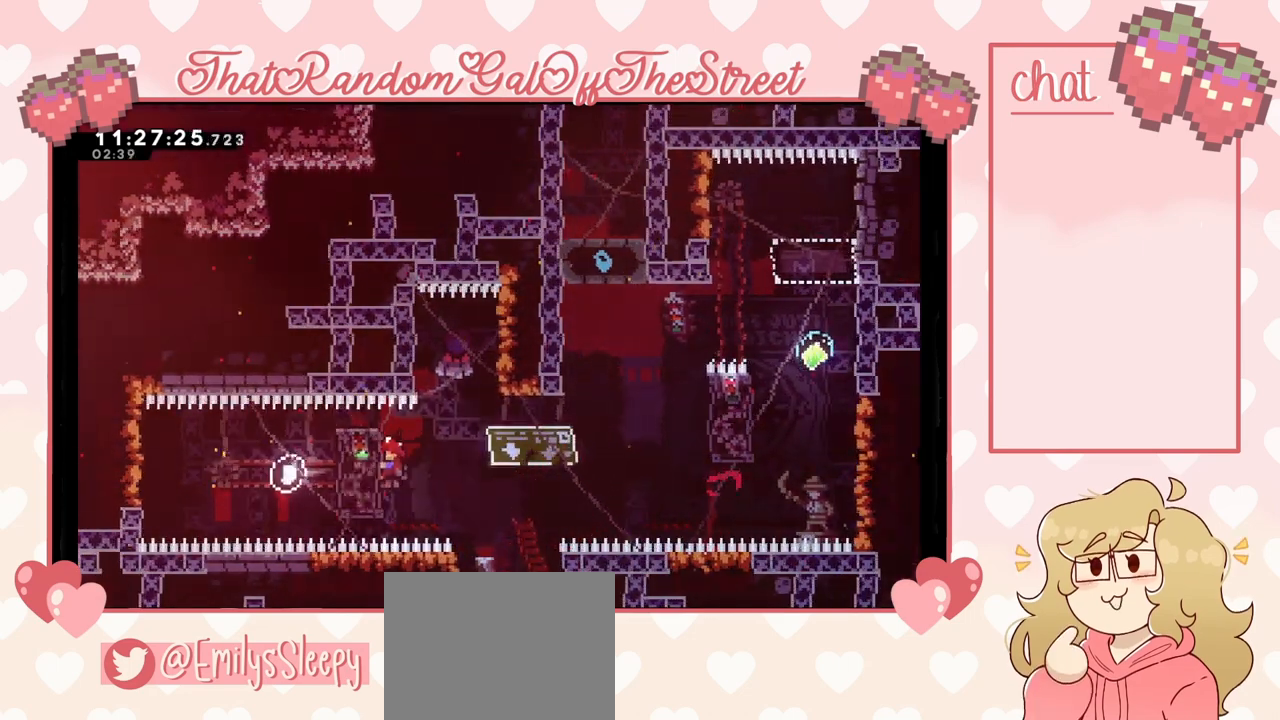
{"buttons": ["A"], "left_stick": "up-left", "right_stick": "center", "events": [[100, "left_stick", "up"], [300, "A", "down"], [433, "L2", "up"], [500, "left_stick", "up-left"]]}
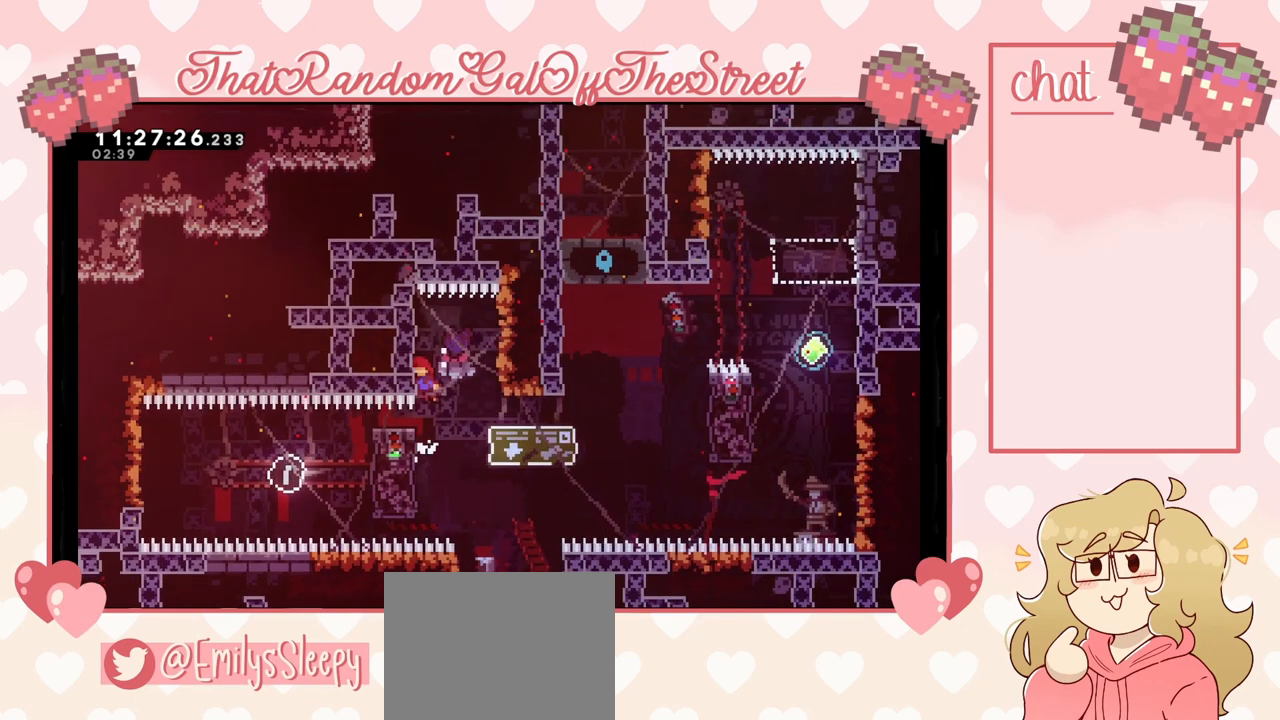
{"buttons": ["L2"], "left_stick": "center", "right_stick": "center", "events": [[33, "L2", "down"], [133, "A", "up"], [267, "left_stick", "center"]]}
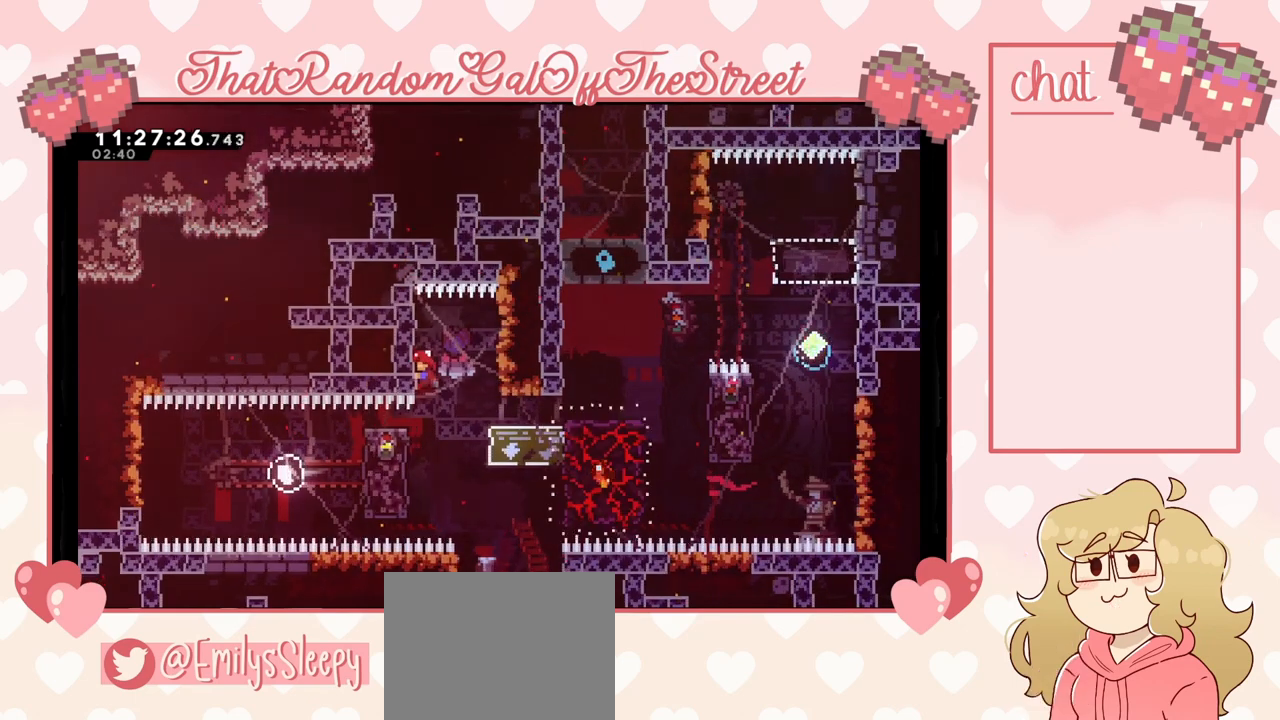
{"buttons": [], "left_stick": "right", "right_stick": "center", "events": [[300, "left_stick", "right"], [367, "A", "down"], [433, "A", "up"], [433, "L2", "up"]]}
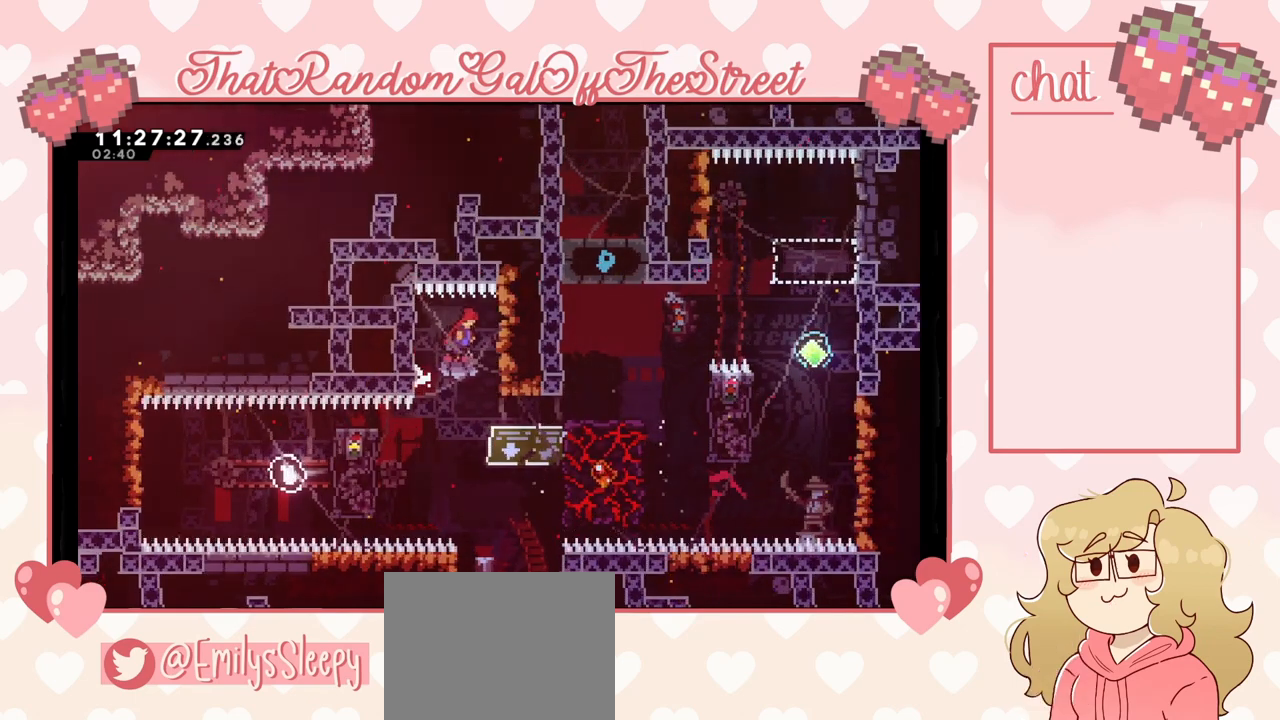
{"buttons": [], "left_stick": "center", "right_stick": "center", "events": [[233, "left_stick", "center"]]}
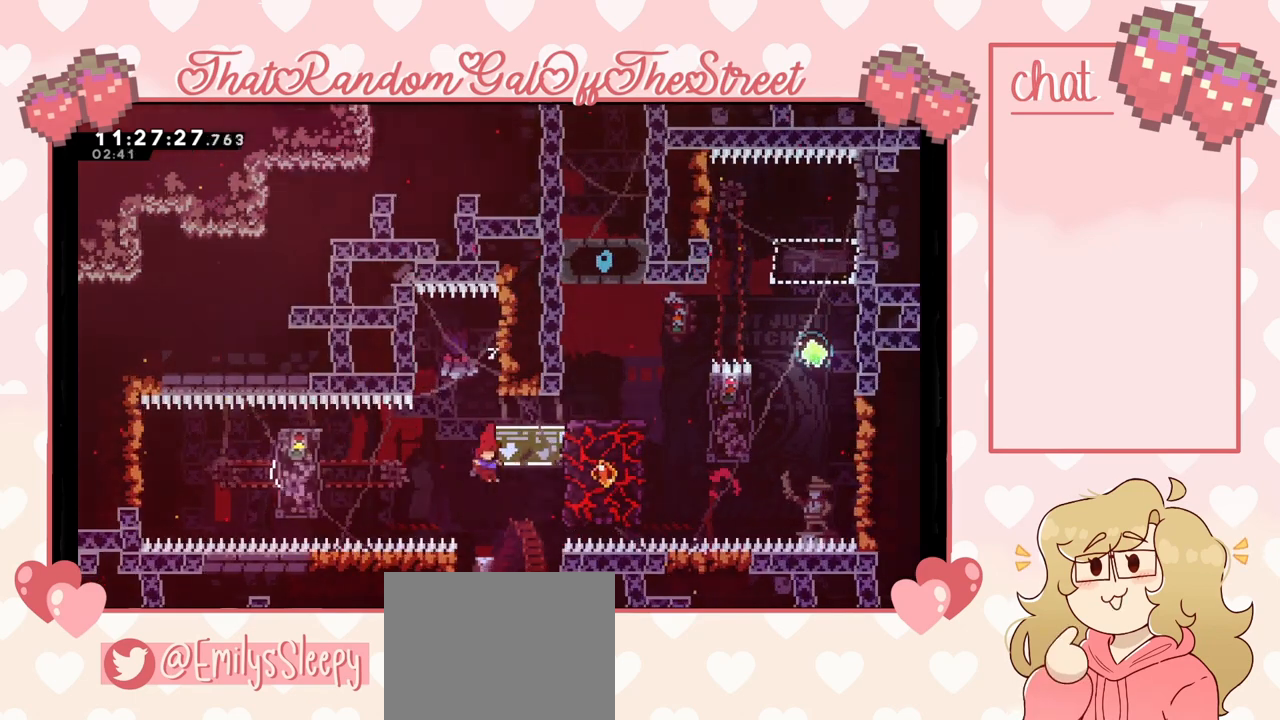
{"buttons": [], "left_stick": "center", "right_stick": "center", "events": []}
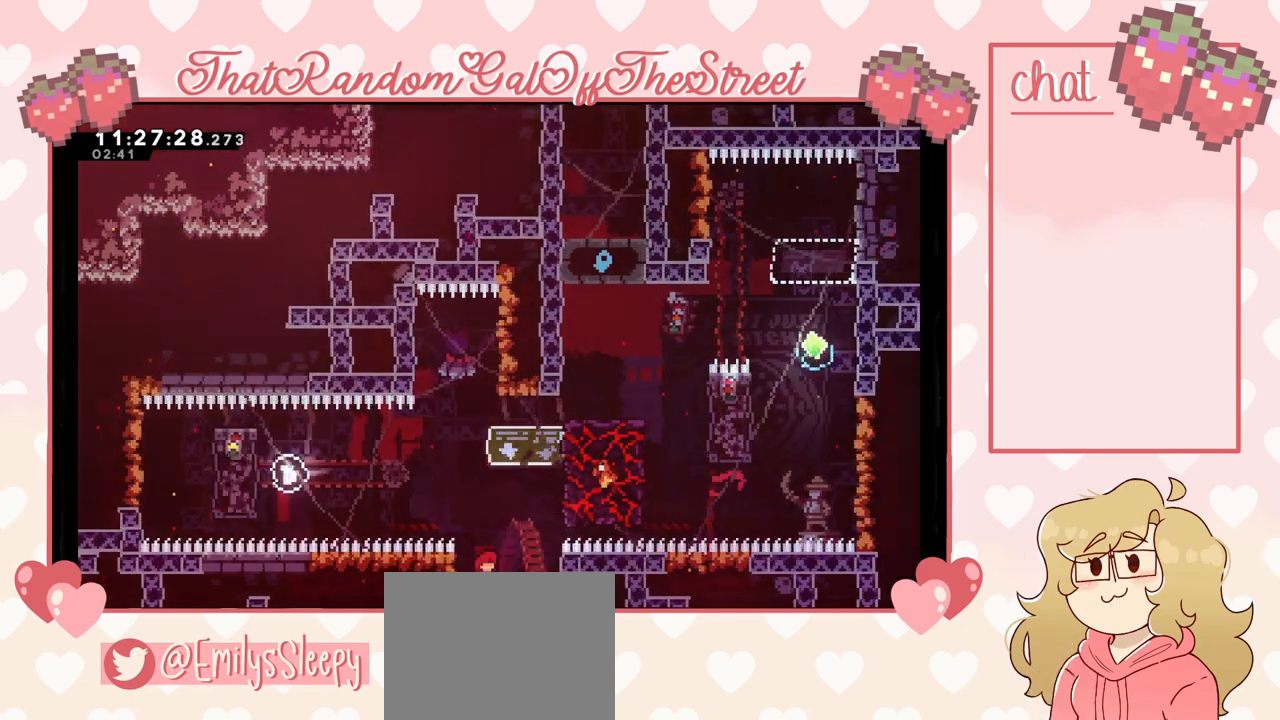
{"buttons": [], "left_stick": "center", "right_stick": "center", "events": []}